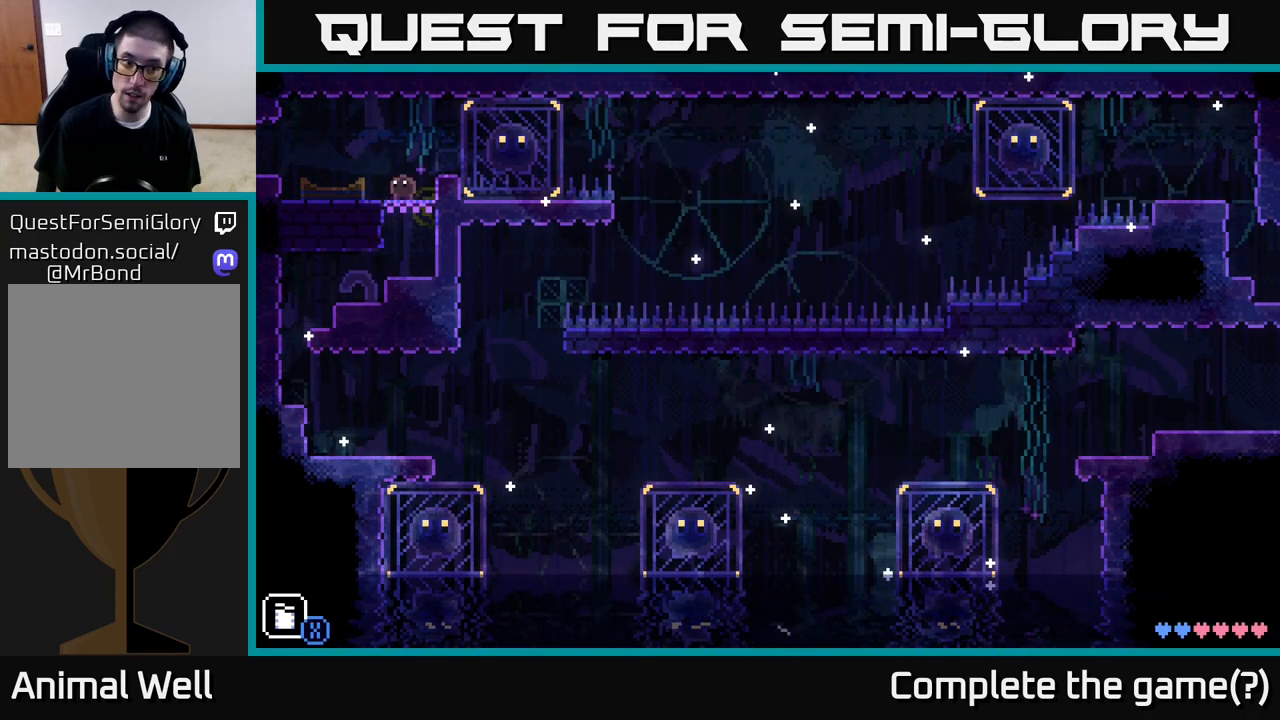
Gameplay with a controller (Xbox layout); each line is a JSON object with the inputs held at the frame after it. "events" lists button and stick changes between this image and that frame as [ms after this image, input, new state], when the widget could be followed in between.
{"buttons": [], "left_stick": "center", "right_stick": "center", "events": []}
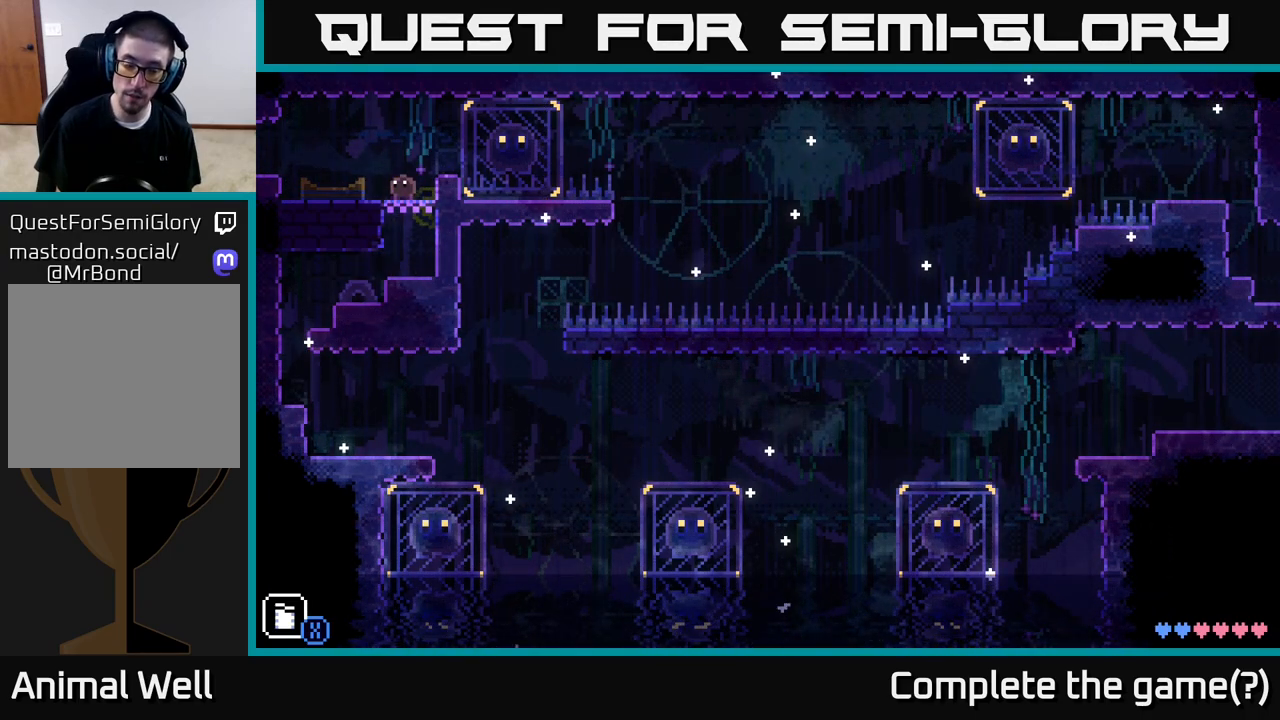
{"buttons": [], "left_stick": "center", "right_stick": "center", "events": []}
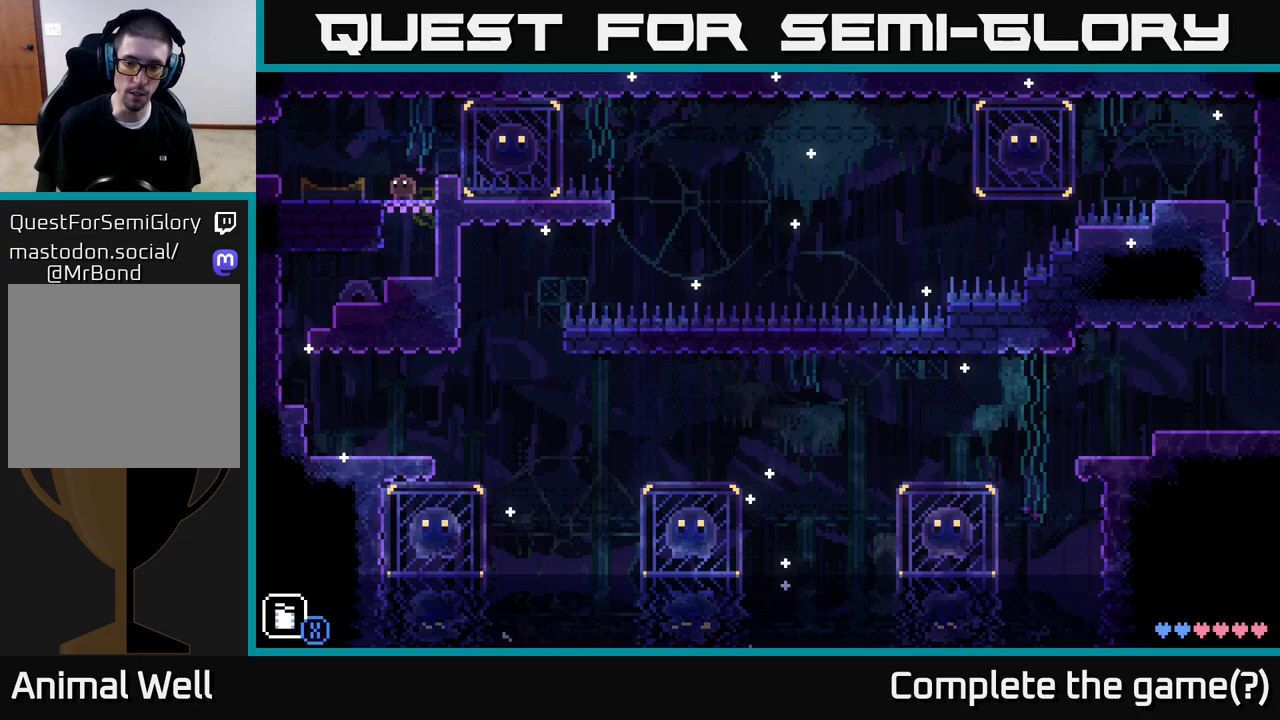
{"buttons": ["R1"], "left_stick": "center", "right_stick": "center", "events": [[467, "R1", "down"]]}
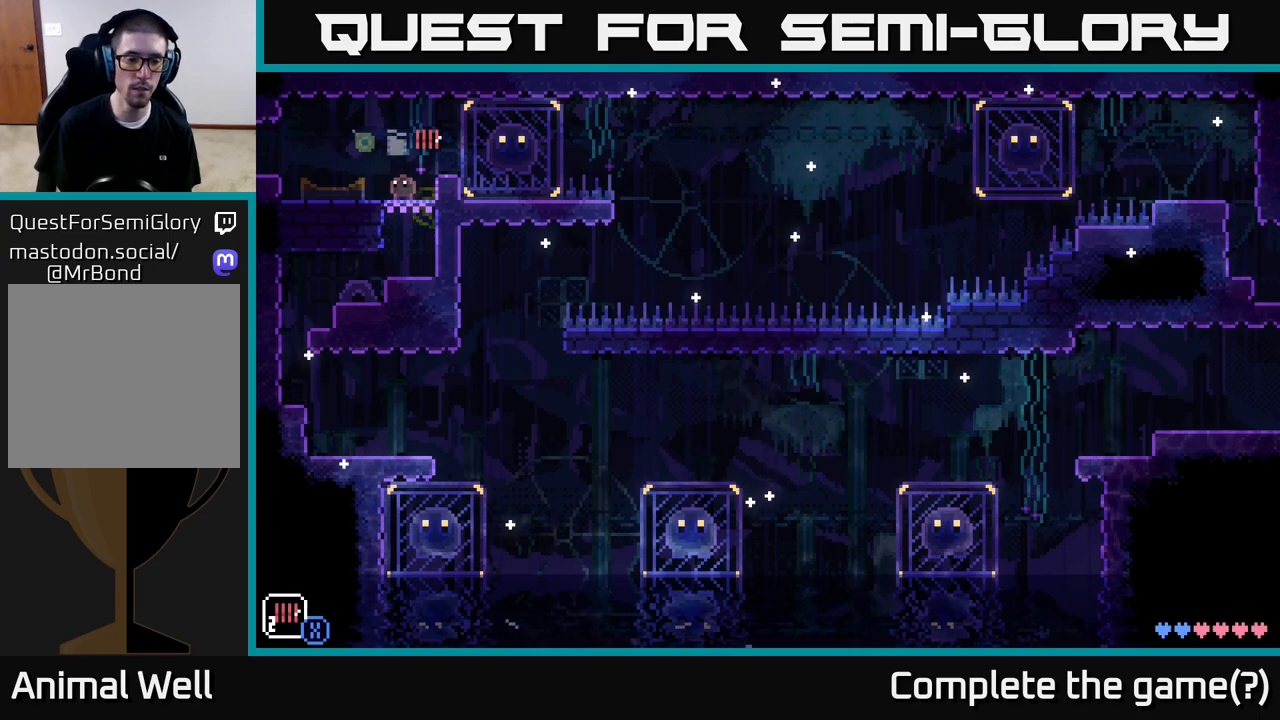
{"buttons": ["R1"], "left_stick": "center", "right_stick": "center", "events": [[67, "R1", "up"], [400, "R1", "down"]]}
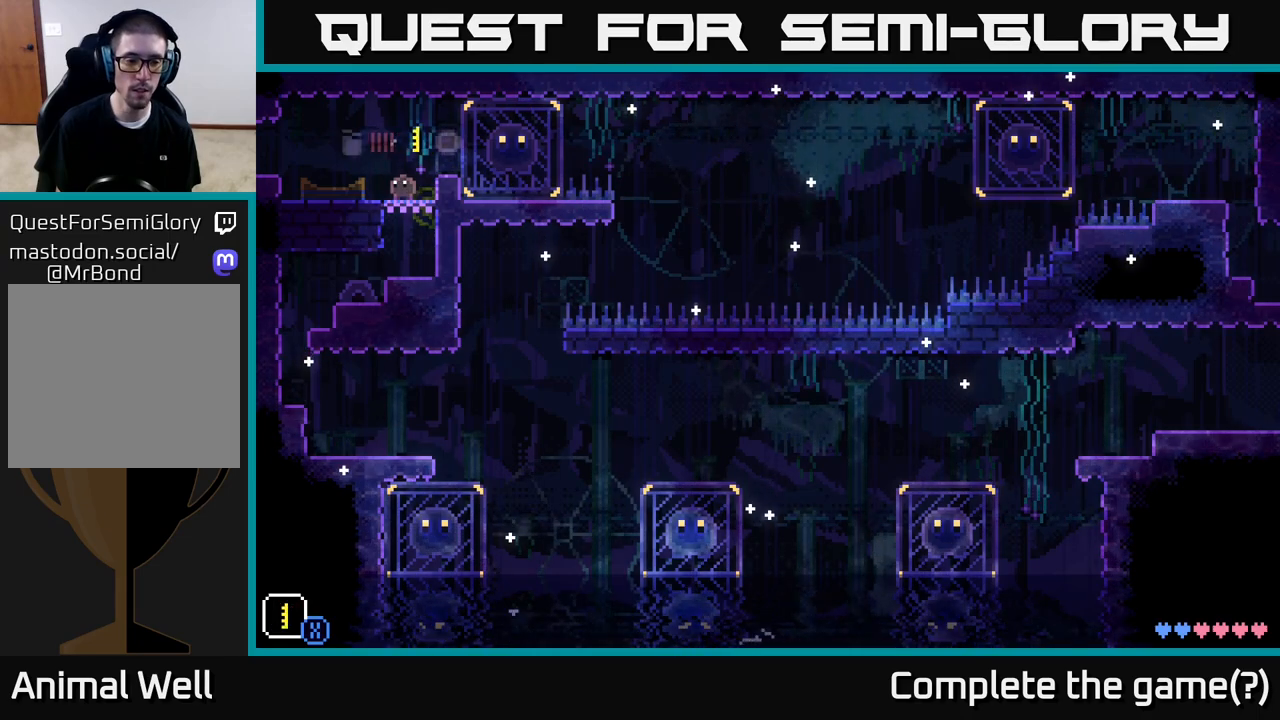
{"buttons": [], "left_stick": "center", "right_stick": "center", "events": [[17, "R1", "up"]]}
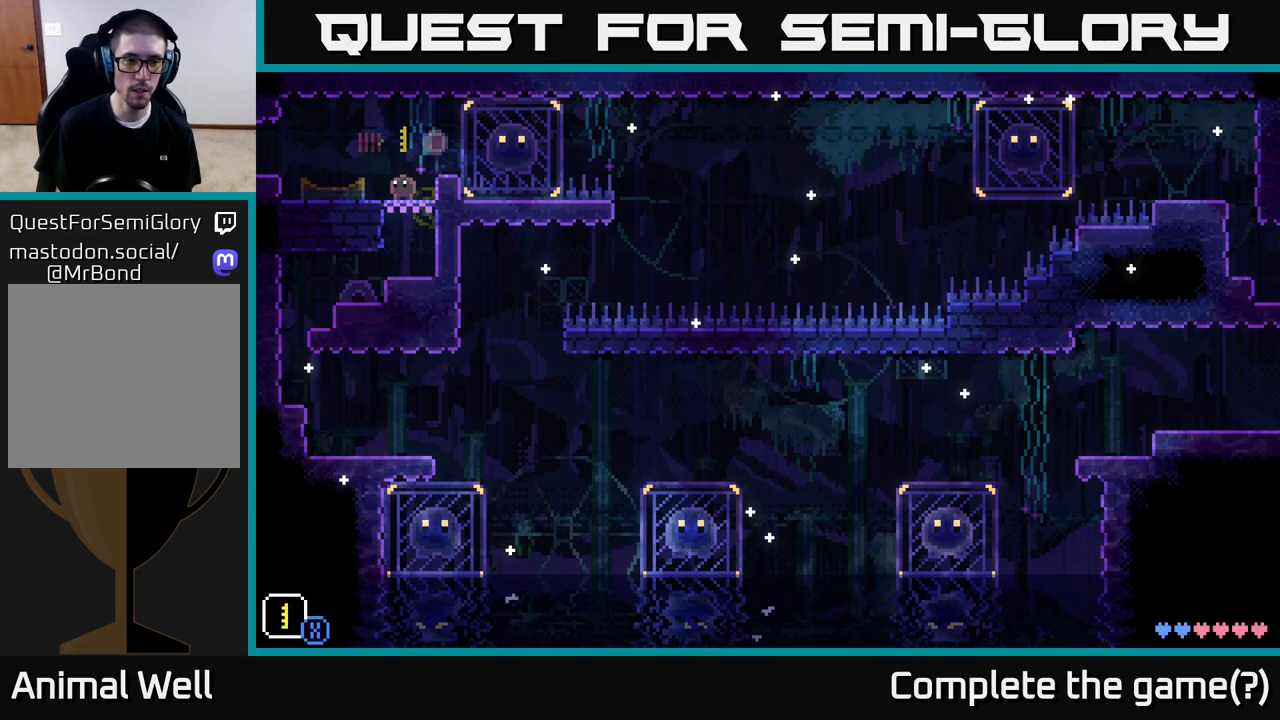
{"buttons": ["X"], "left_stick": "up-right", "right_stick": "center", "events": [[200, "X", "down"], [417, "left_stick", "up-right"]]}
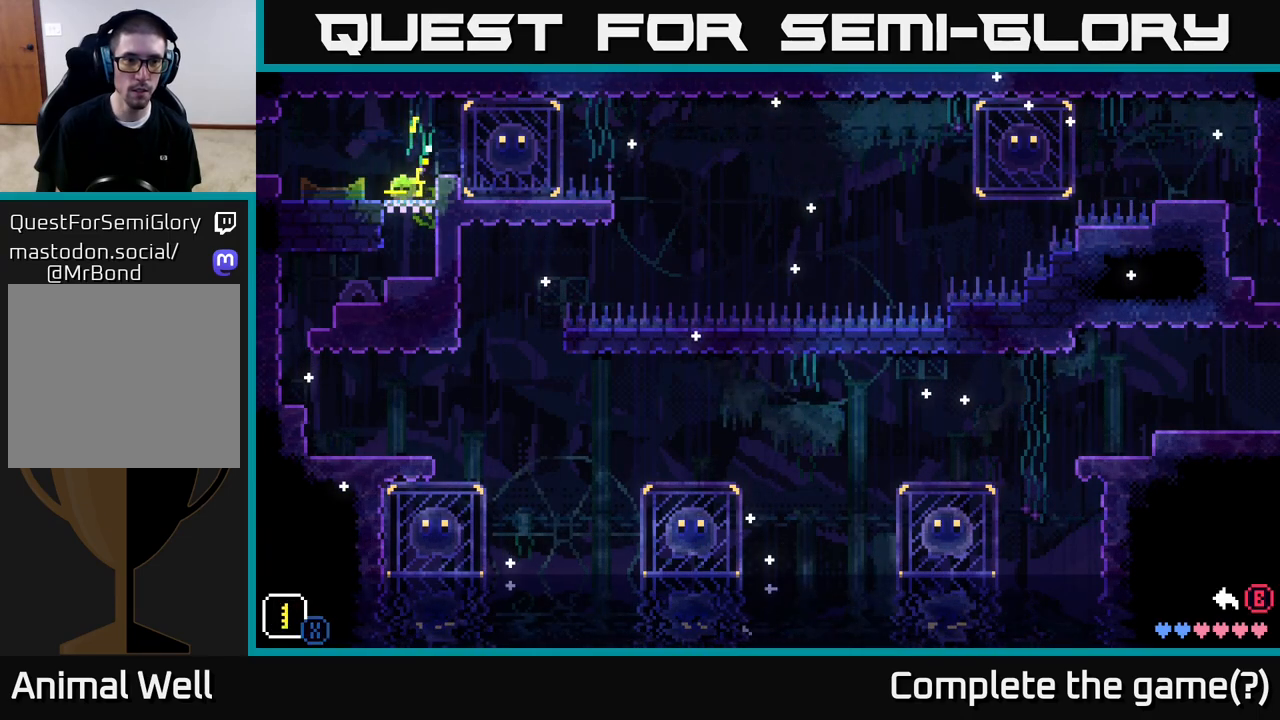
{"buttons": ["X"], "left_stick": "left", "right_stick": "center", "events": [[133, "left_stick", "down-left"], [283, "left_stick", "right"], [450, "left_stick", "up"], [500, "left_stick", "left"]]}
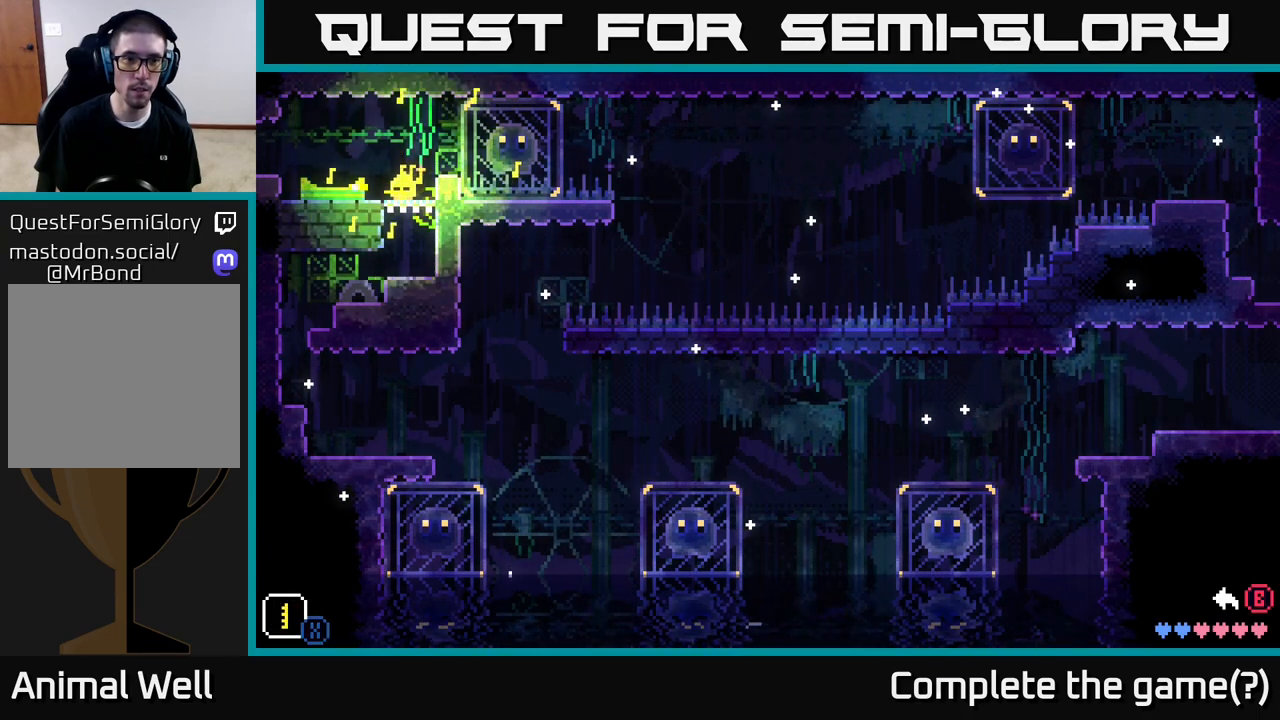
{"buttons": ["X"], "left_stick": "center", "right_stick": "center", "events": [[133, "left_stick", "right"], [350, "left_stick", "center"]]}
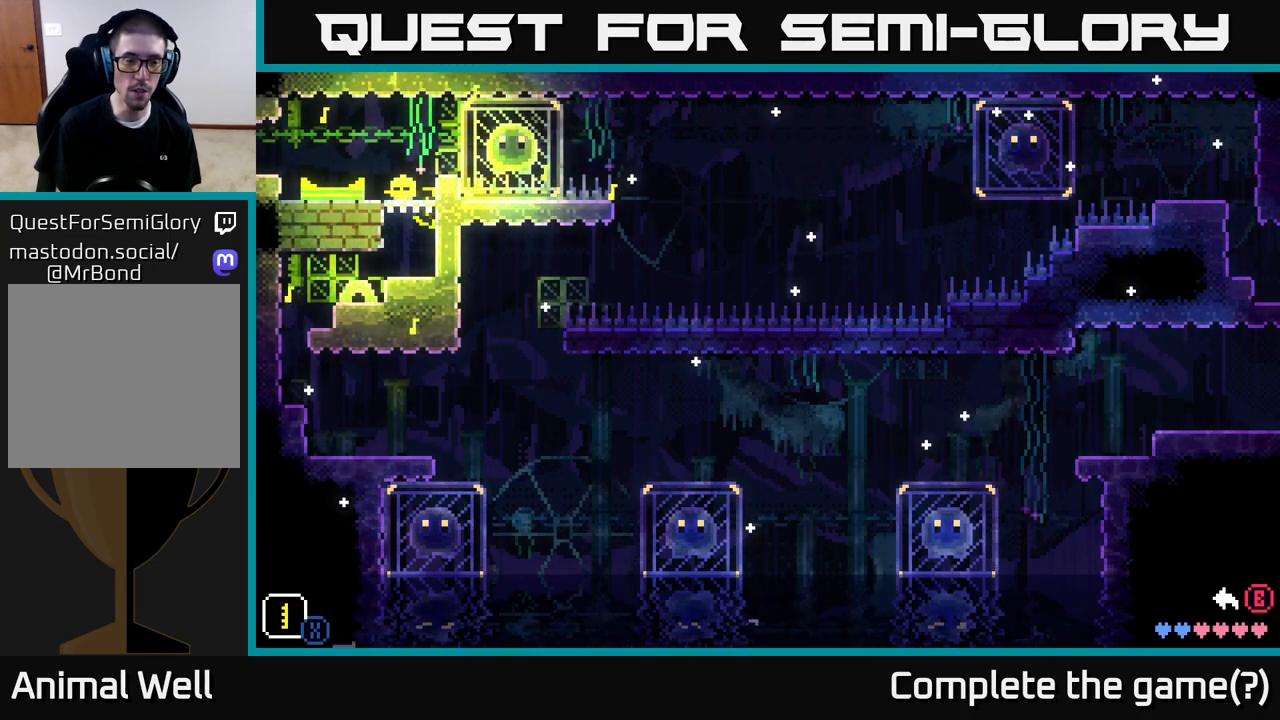
{"buttons": [], "left_stick": "center", "right_stick": "center", "events": [[267, "X", "up"]]}
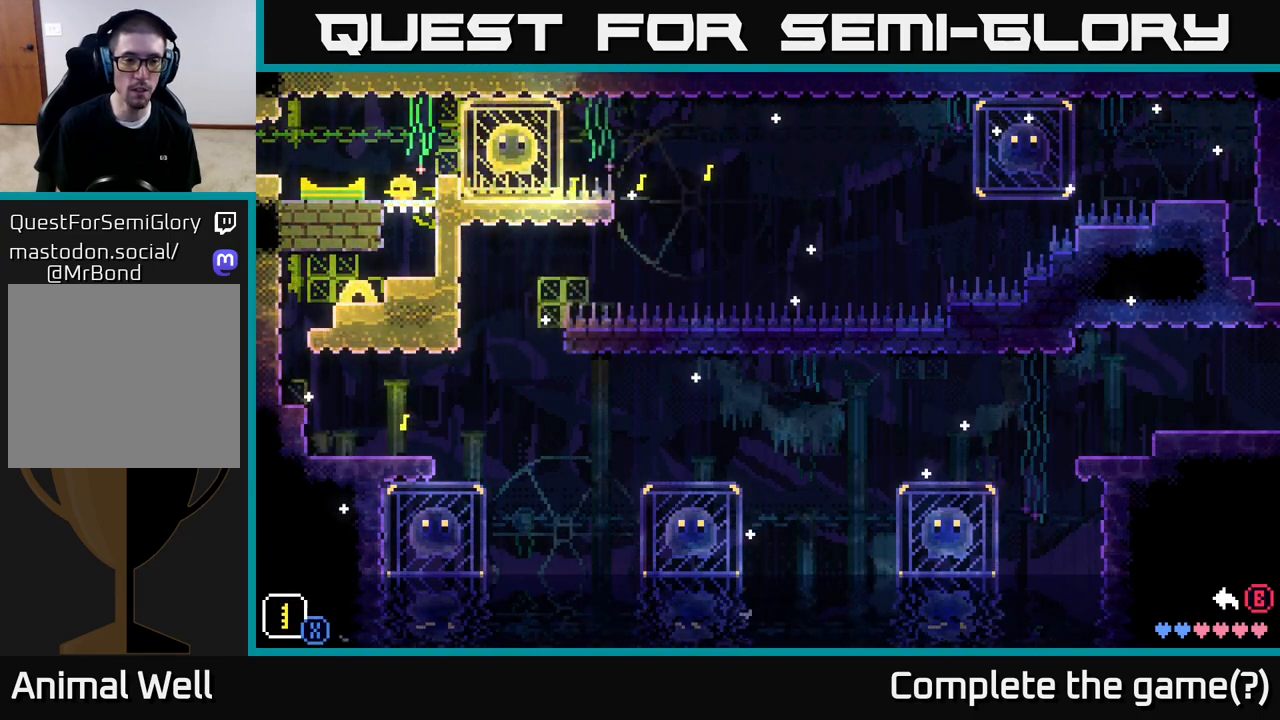
{"buttons": [], "left_stick": "center", "right_stick": "center", "events": []}
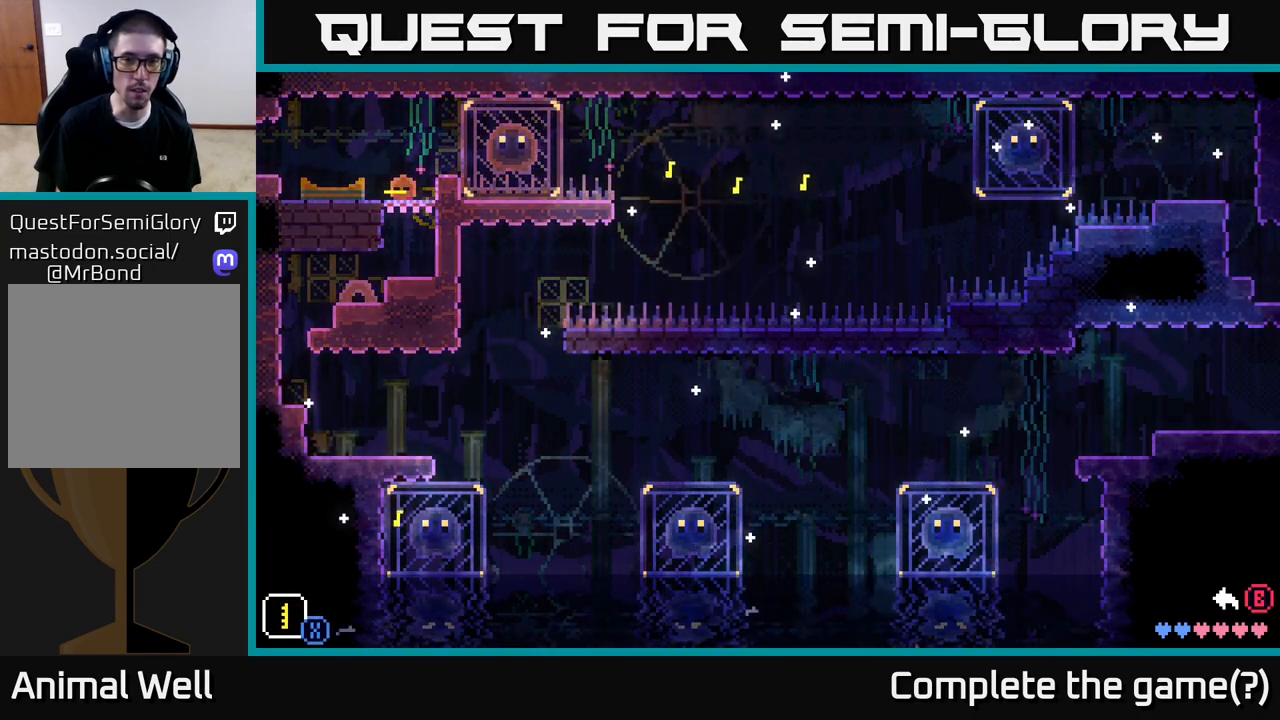
{"buttons": [], "left_stick": "center", "right_stick": "center", "events": []}
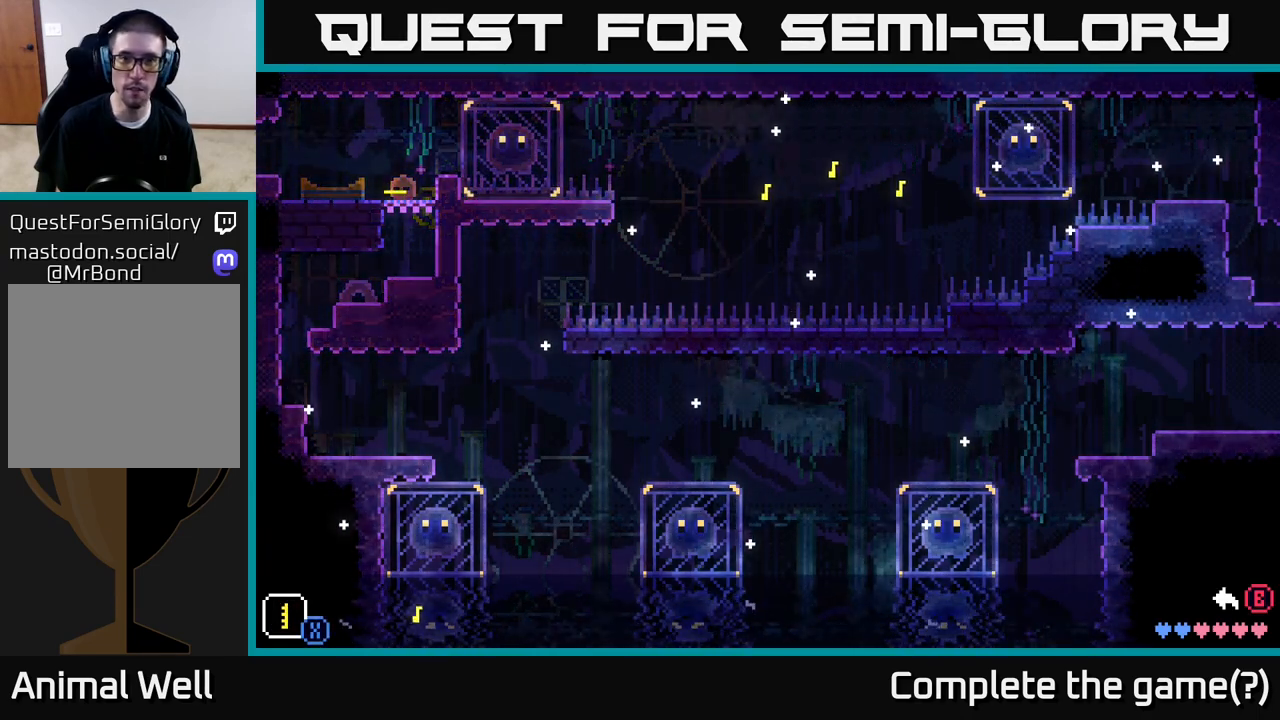
{"buttons": [], "left_stick": "center", "right_stick": "center", "events": []}
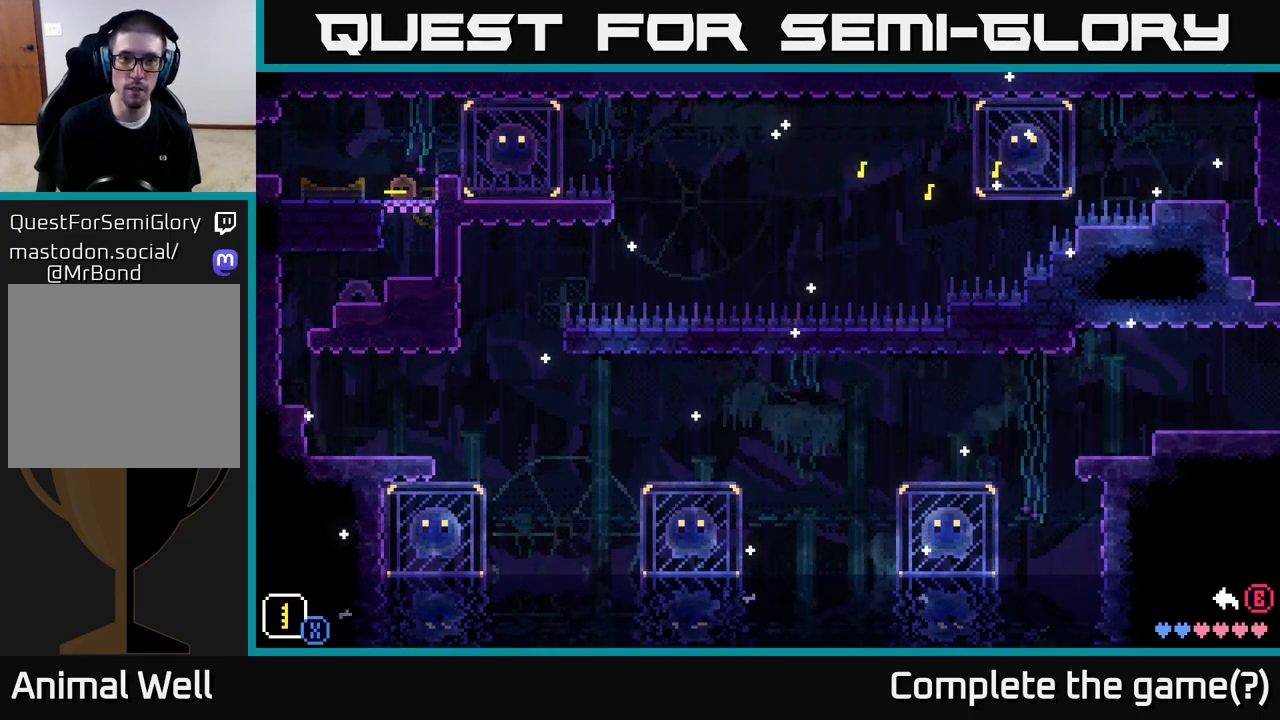
{"buttons": [], "left_stick": "right", "right_stick": "center", "events": [[333, "left_stick", "right"], [367, "A", "down"], [500, "A", "up"]]}
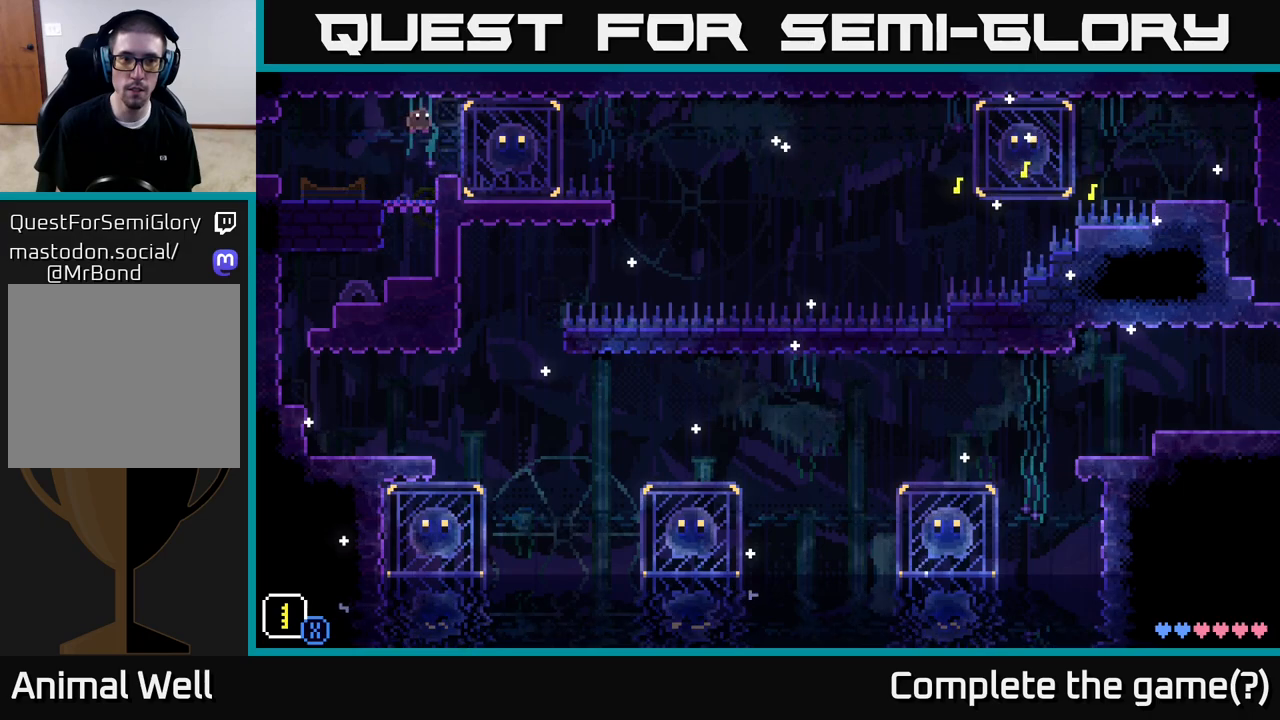
{"buttons": [], "left_stick": "right", "right_stick": "center", "events": []}
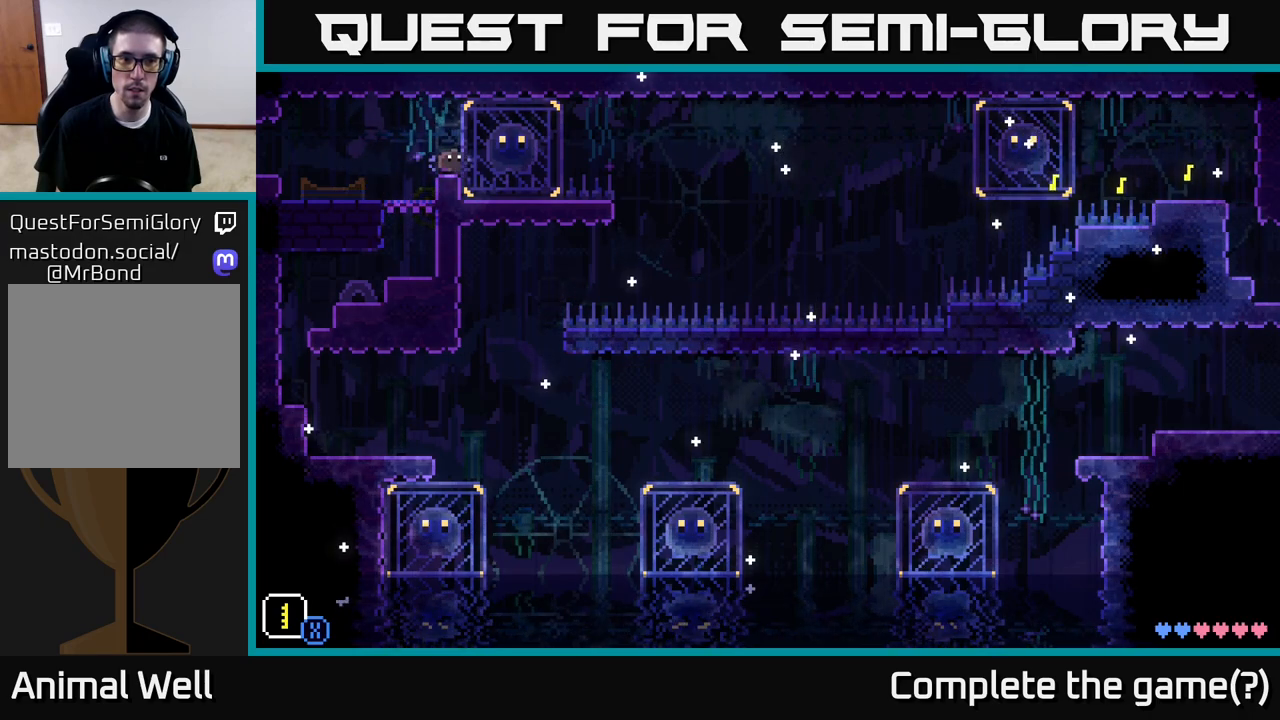
{"buttons": [], "left_stick": "right", "right_stick": "center", "events": []}
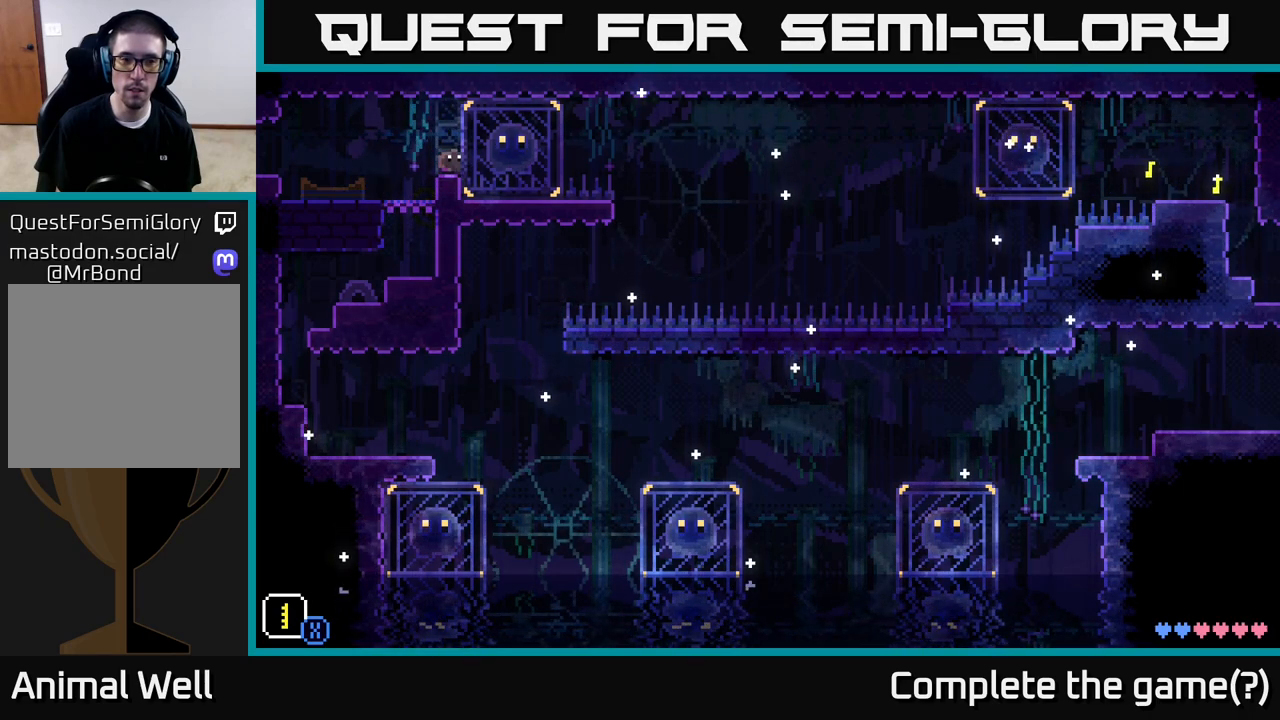
{"buttons": [], "left_stick": "right", "right_stick": "center", "events": [[133, "left_stick", "left"], [267, "left_stick", "right"]]}
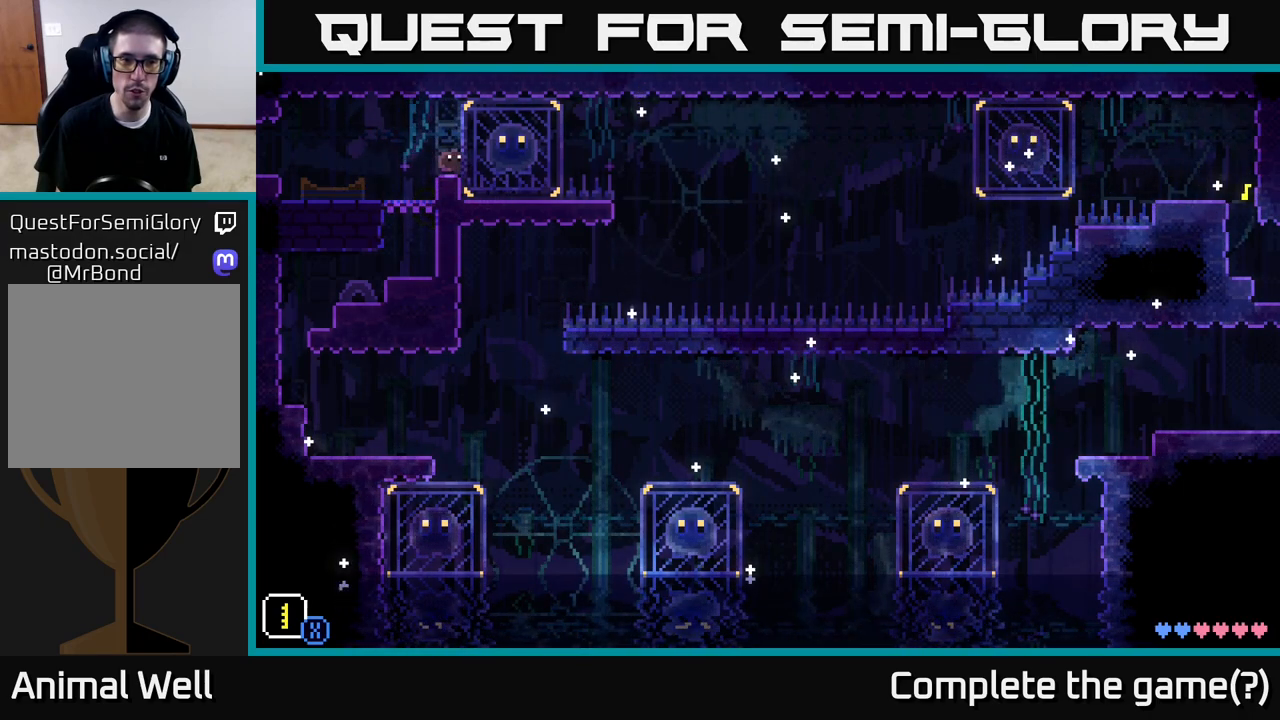
{"buttons": [], "left_stick": "right", "right_stick": "center", "events": [[183, "left_stick", "center"], [317, "left_stick", "right"]]}
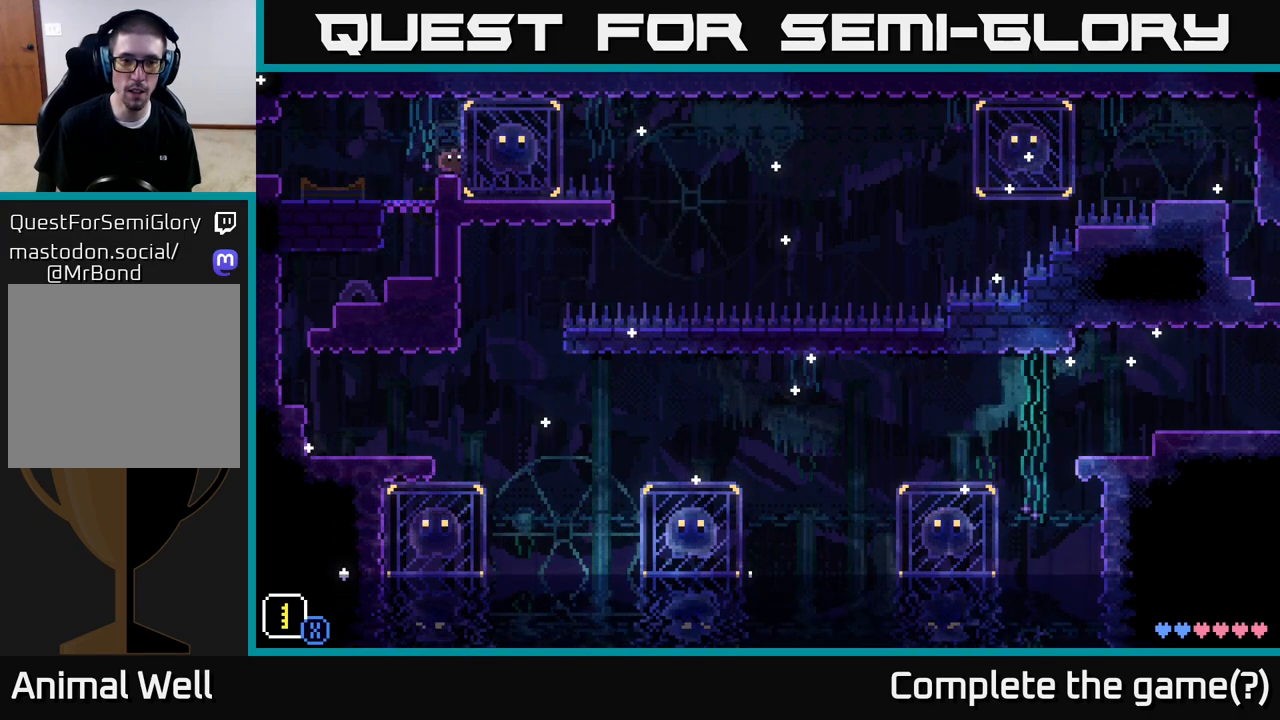
{"buttons": [], "left_stick": "center", "right_stick": "center", "events": [[217, "left_stick", "center"]]}
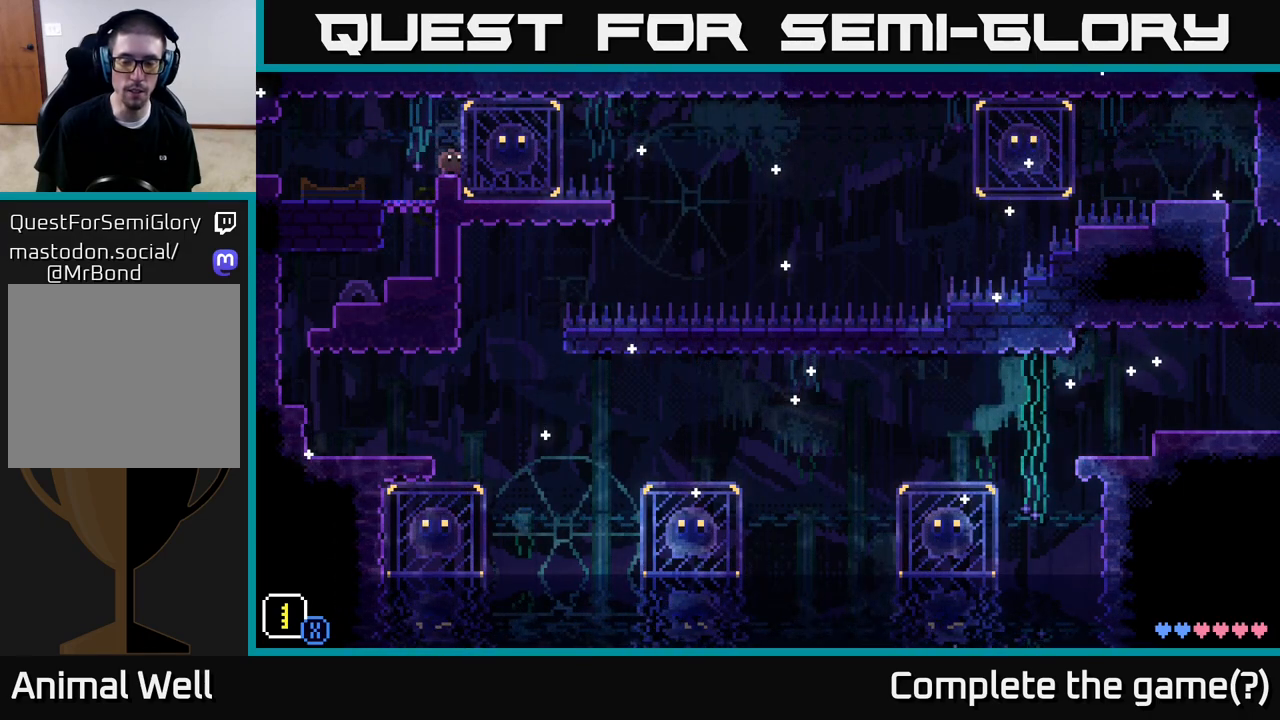
{"buttons": [], "left_stick": "center", "right_stick": "center", "events": []}
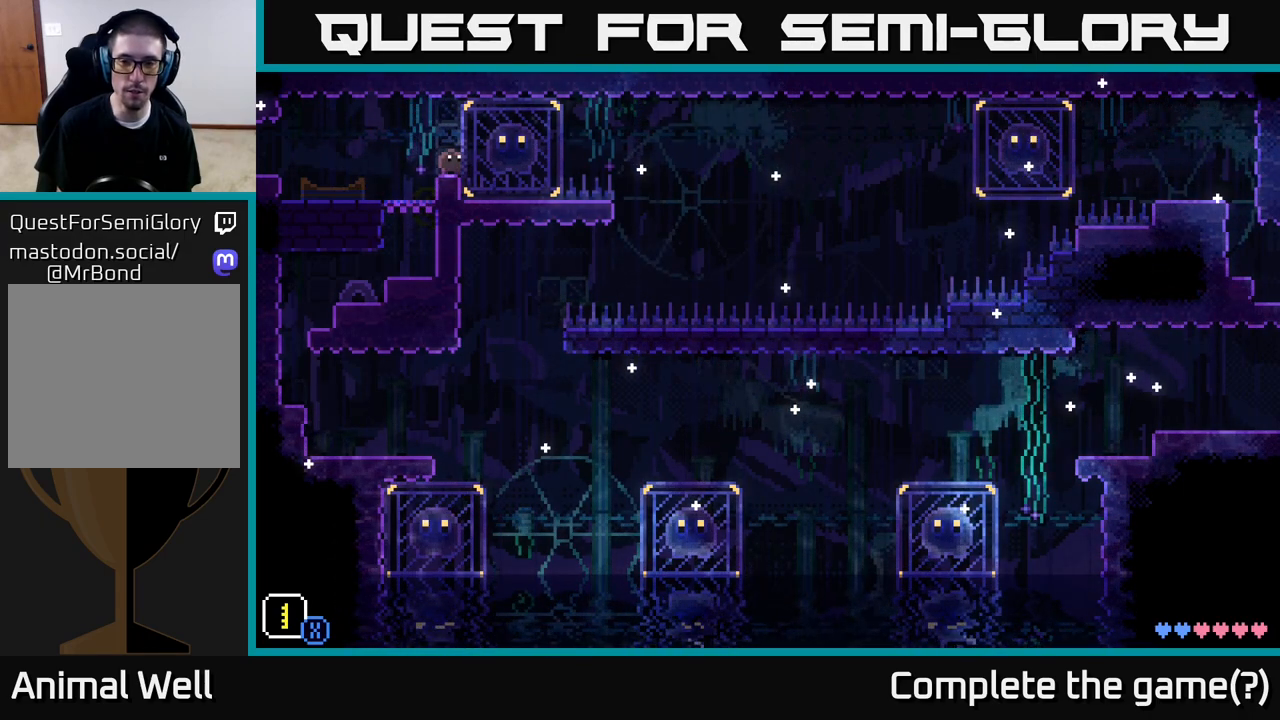
{"buttons": [], "left_stick": "center", "right_stick": "center", "events": []}
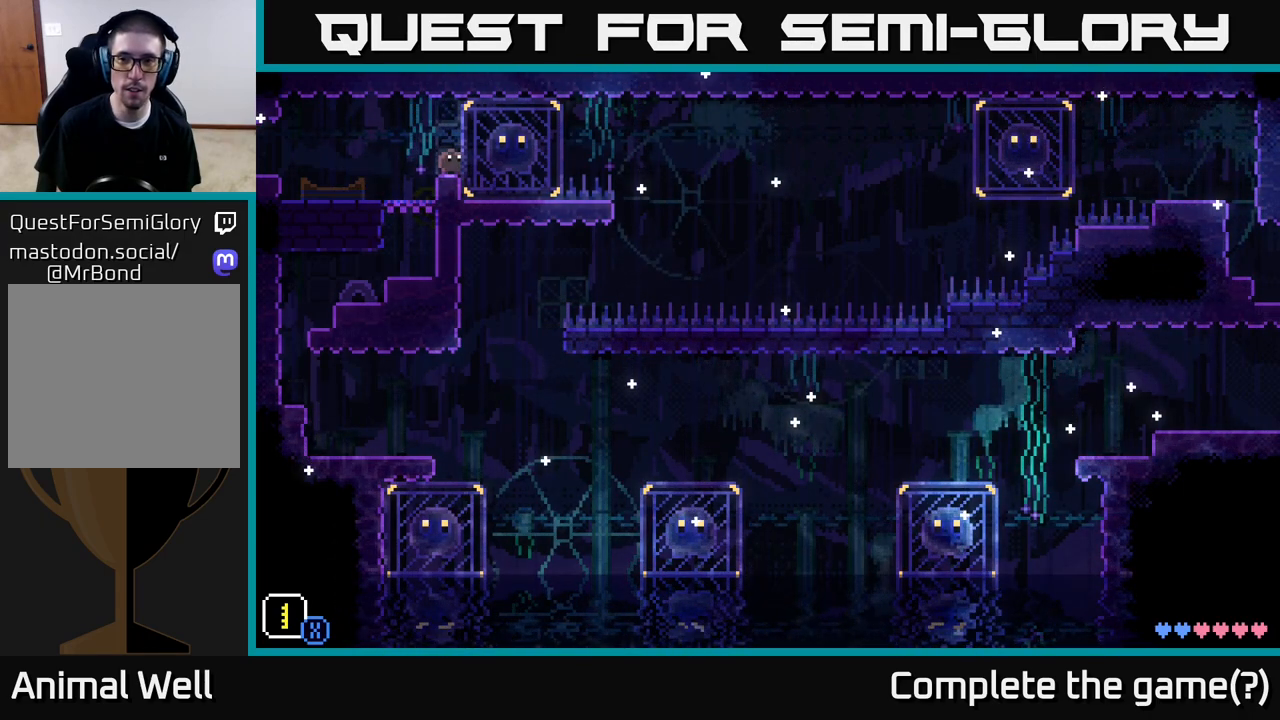
{"buttons": [], "left_stick": "center", "right_stick": "center", "events": []}
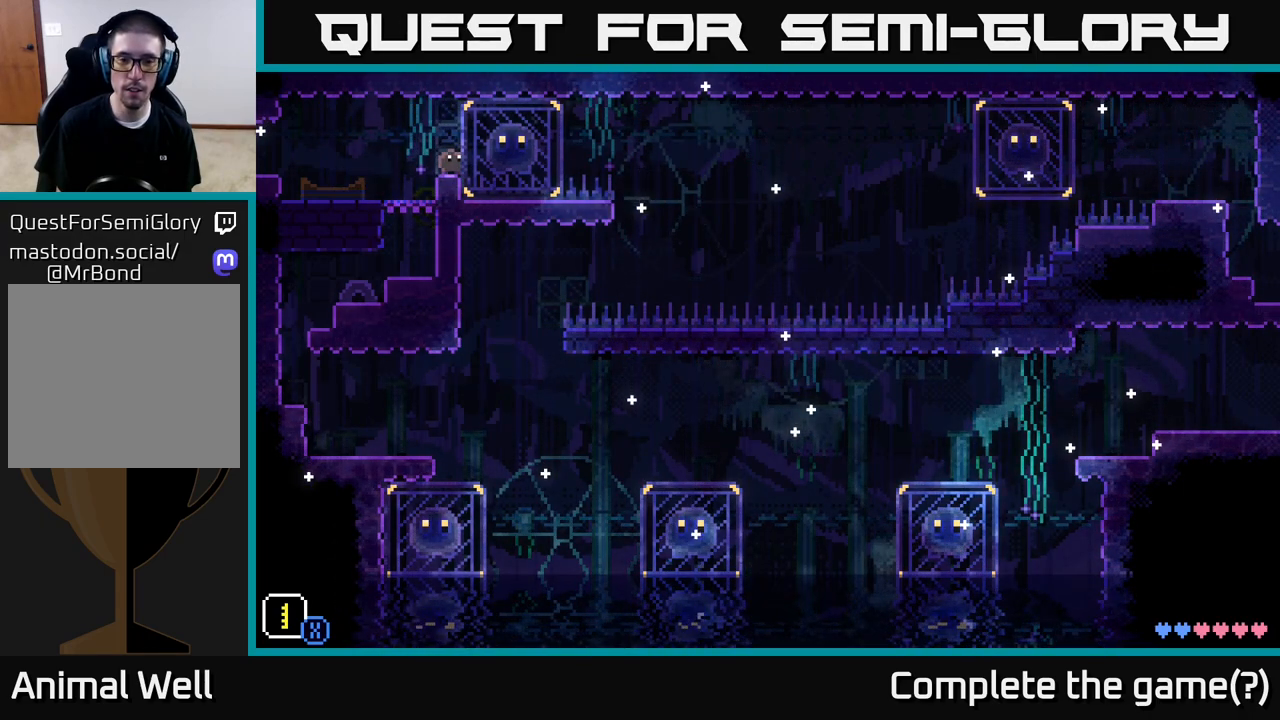
{"buttons": [], "left_stick": "center", "right_stick": "center", "events": []}
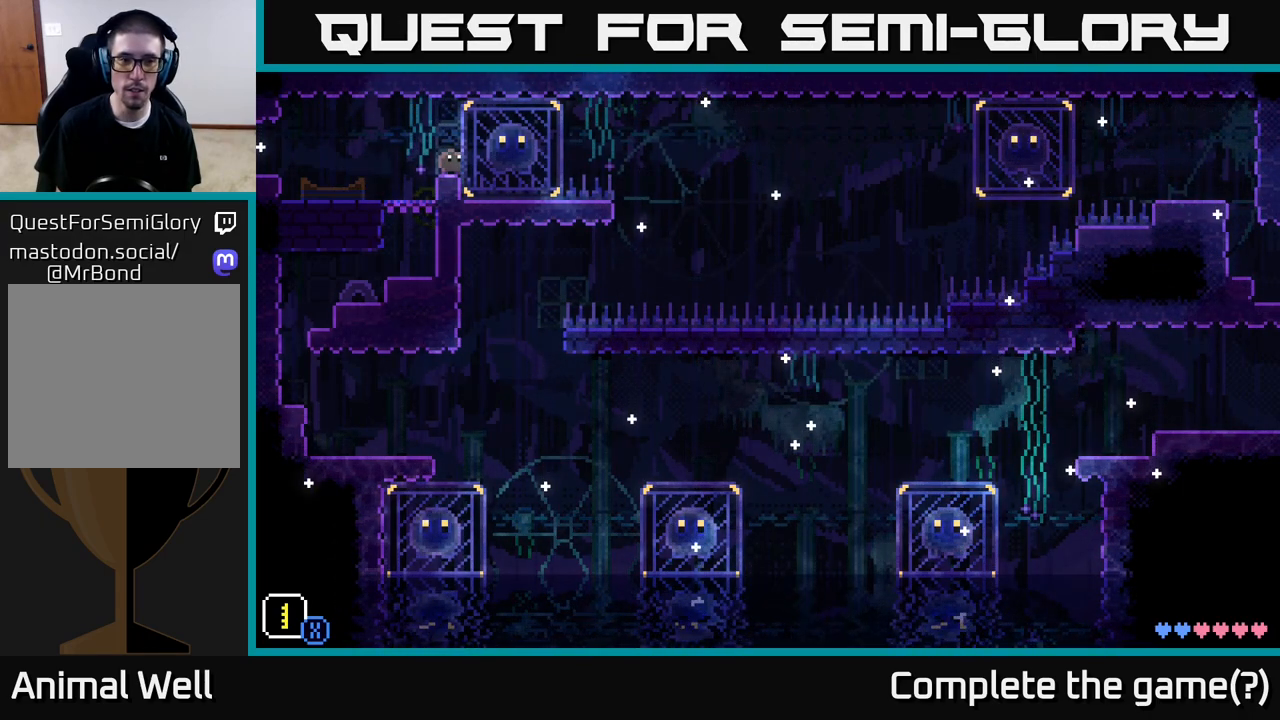
{"buttons": [], "left_stick": "down-left", "right_stick": "center", "events": [[217, "left_stick", "down-left"], [300, "A", "down"], [467, "A", "up"]]}
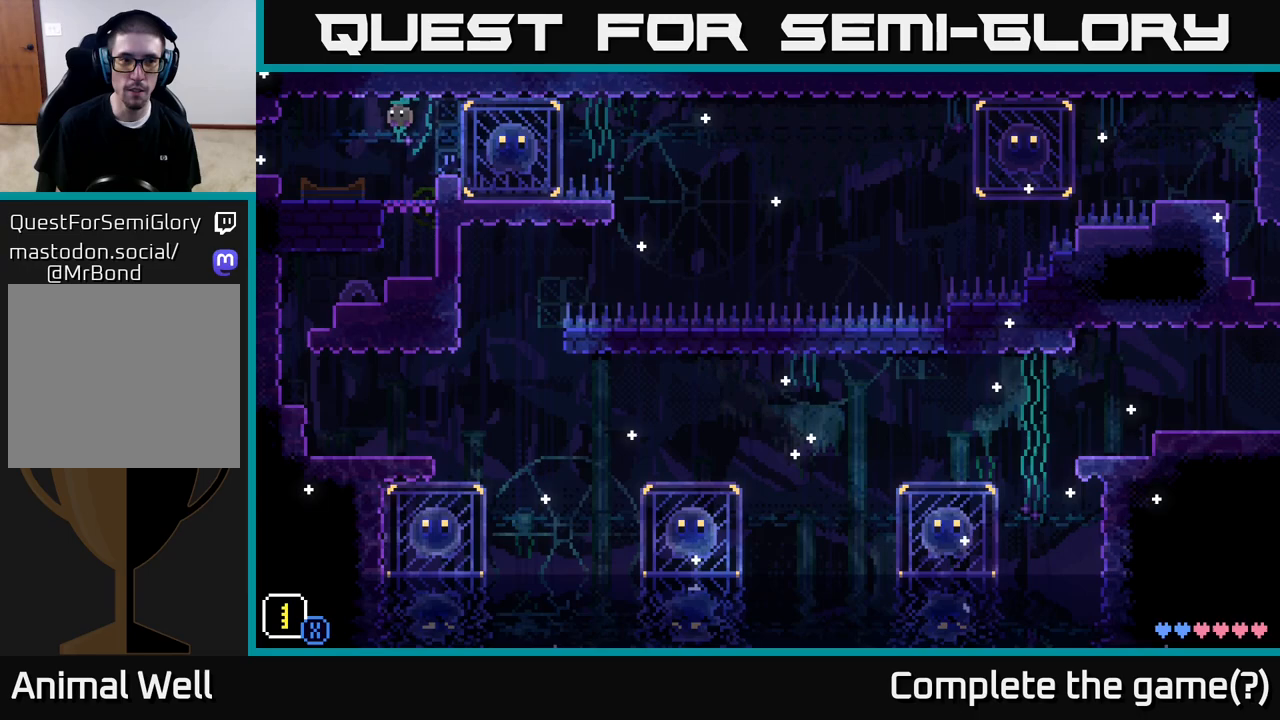
{"buttons": [], "left_stick": "right", "right_stick": "center", "events": [[350, "left_stick", "center"], [467, "left_stick", "right"]]}
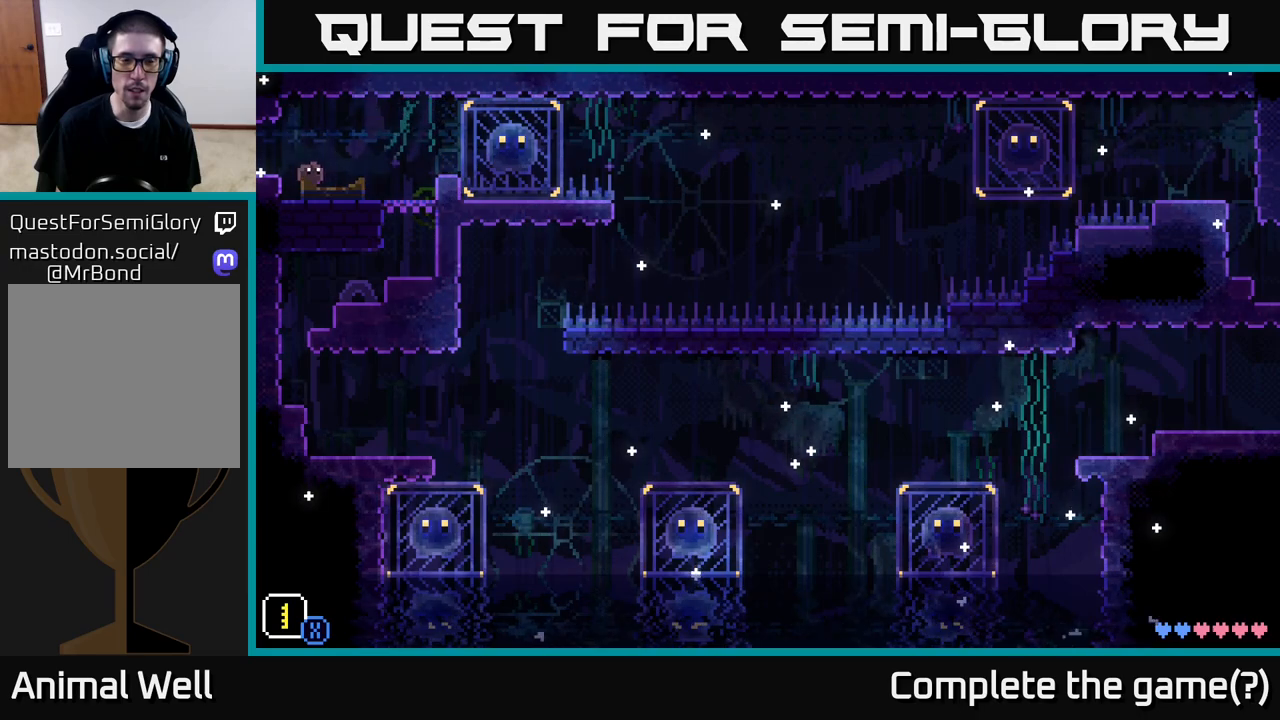
{"buttons": [], "left_stick": "left", "right_stick": "center", "events": [[167, "left_stick", "left"], [333, "left_stick", "right"], [450, "left_stick", "left"]]}
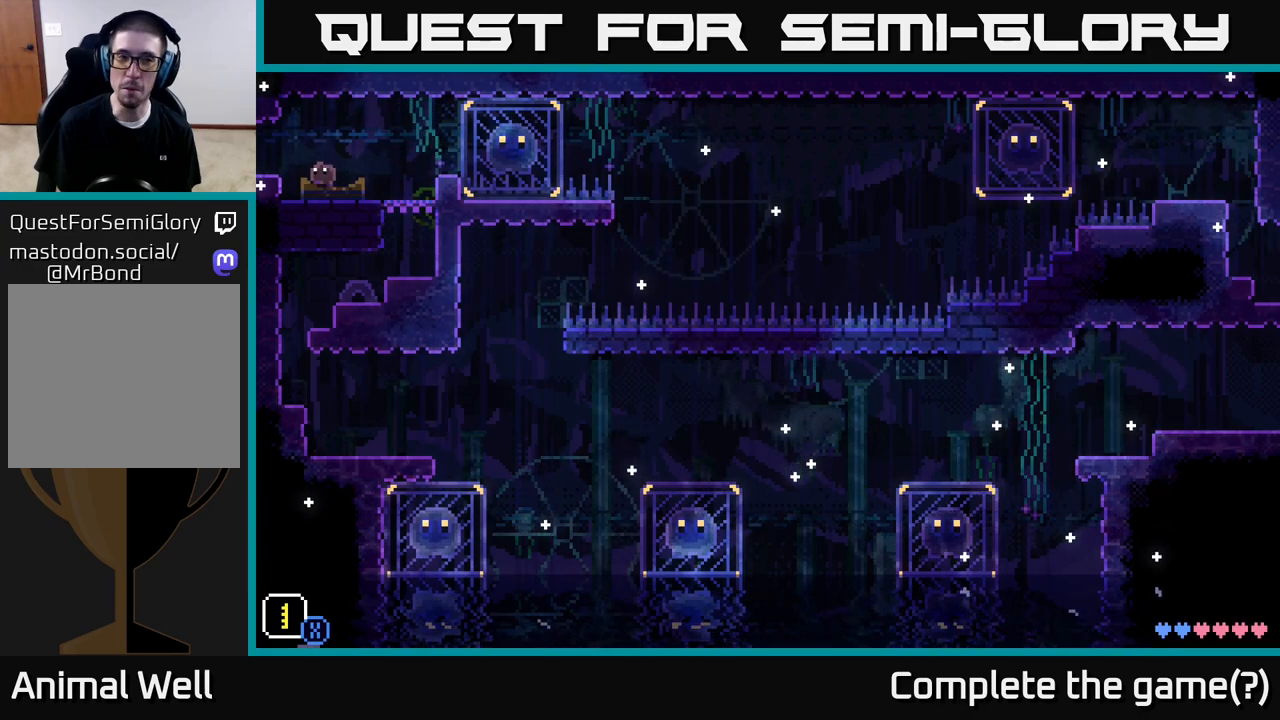
{"buttons": [], "left_stick": "center", "right_stick": "center", "events": [[83, "left_stick", "right"], [183, "left_stick", "left"], [317, "left_stick", "right"], [433, "left_stick", "center"]]}
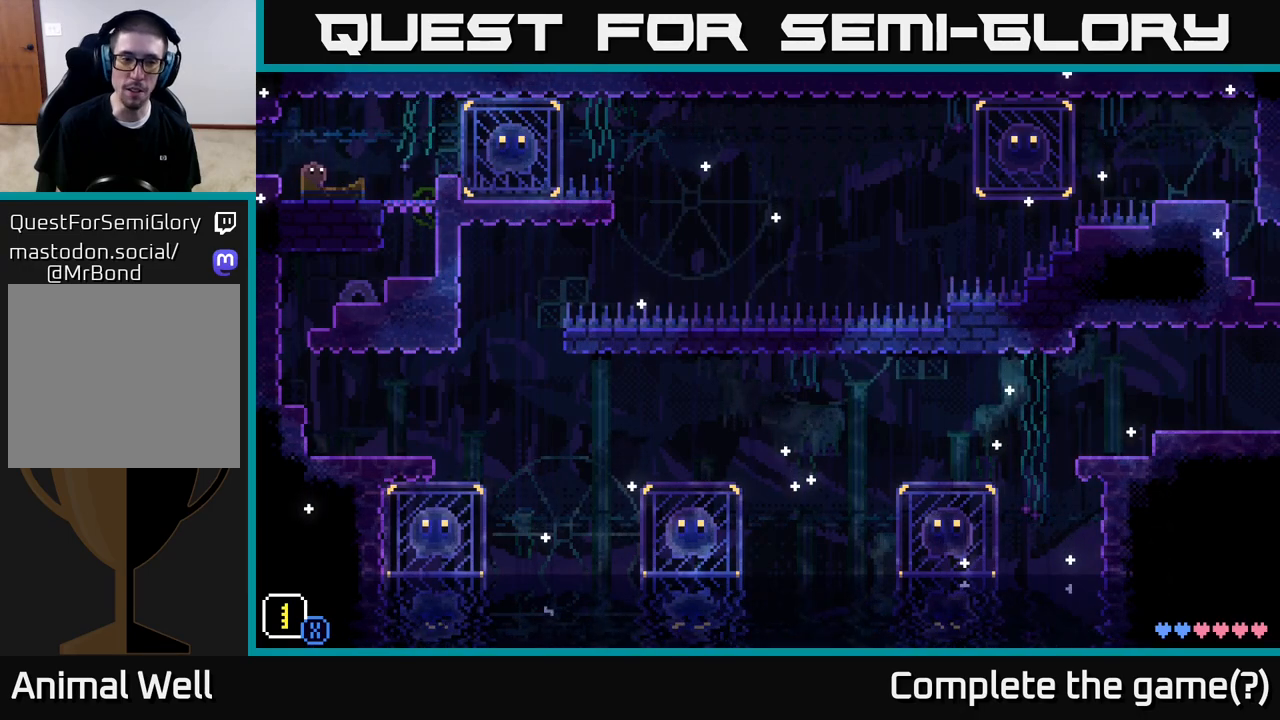
{"buttons": [], "left_stick": "center", "right_stick": "center", "events": [[283, "Y", "down"], [383, "Y", "up"]]}
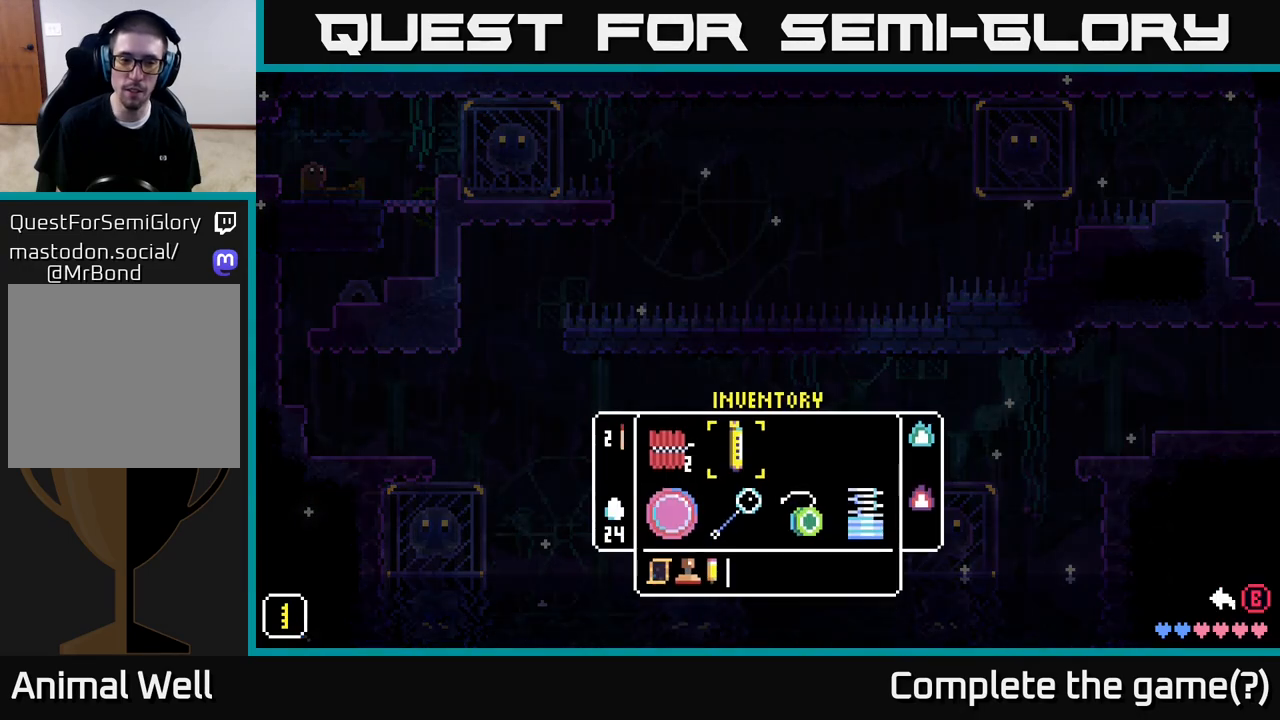
{"buttons": [], "left_stick": "center", "right_stick": "center", "events": []}
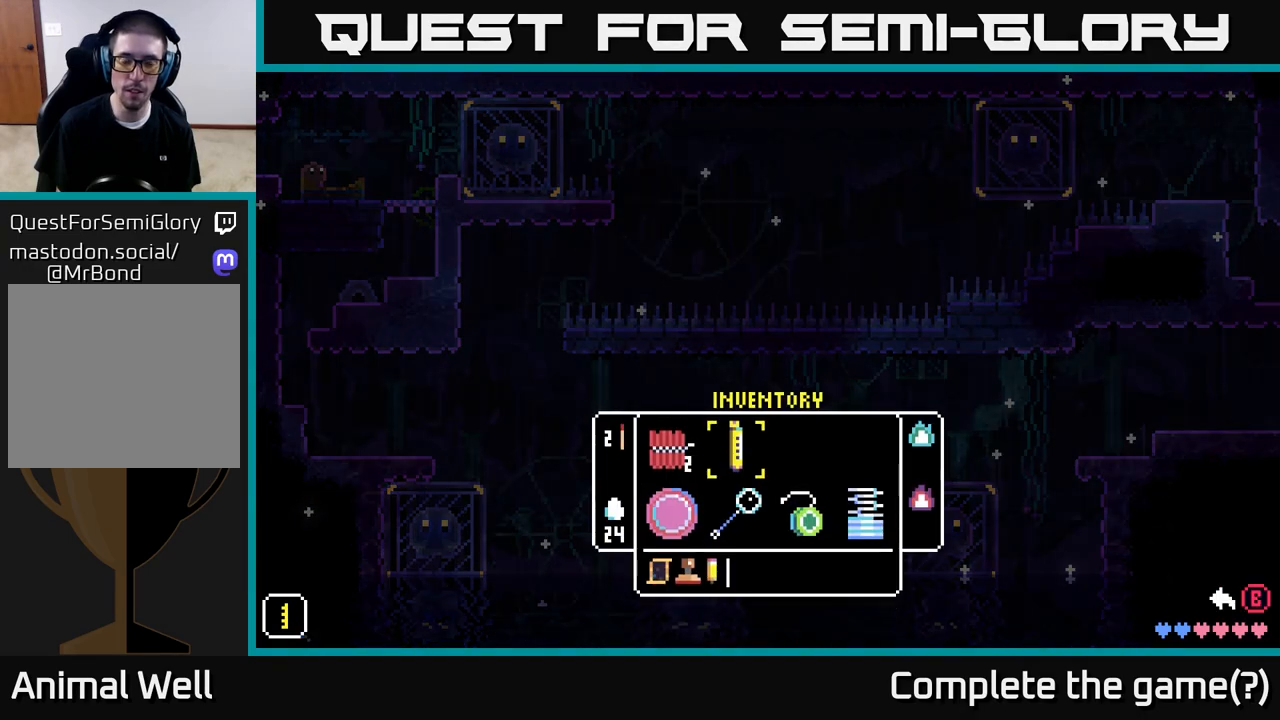
{"buttons": [], "left_stick": "center", "right_stick": "center", "events": []}